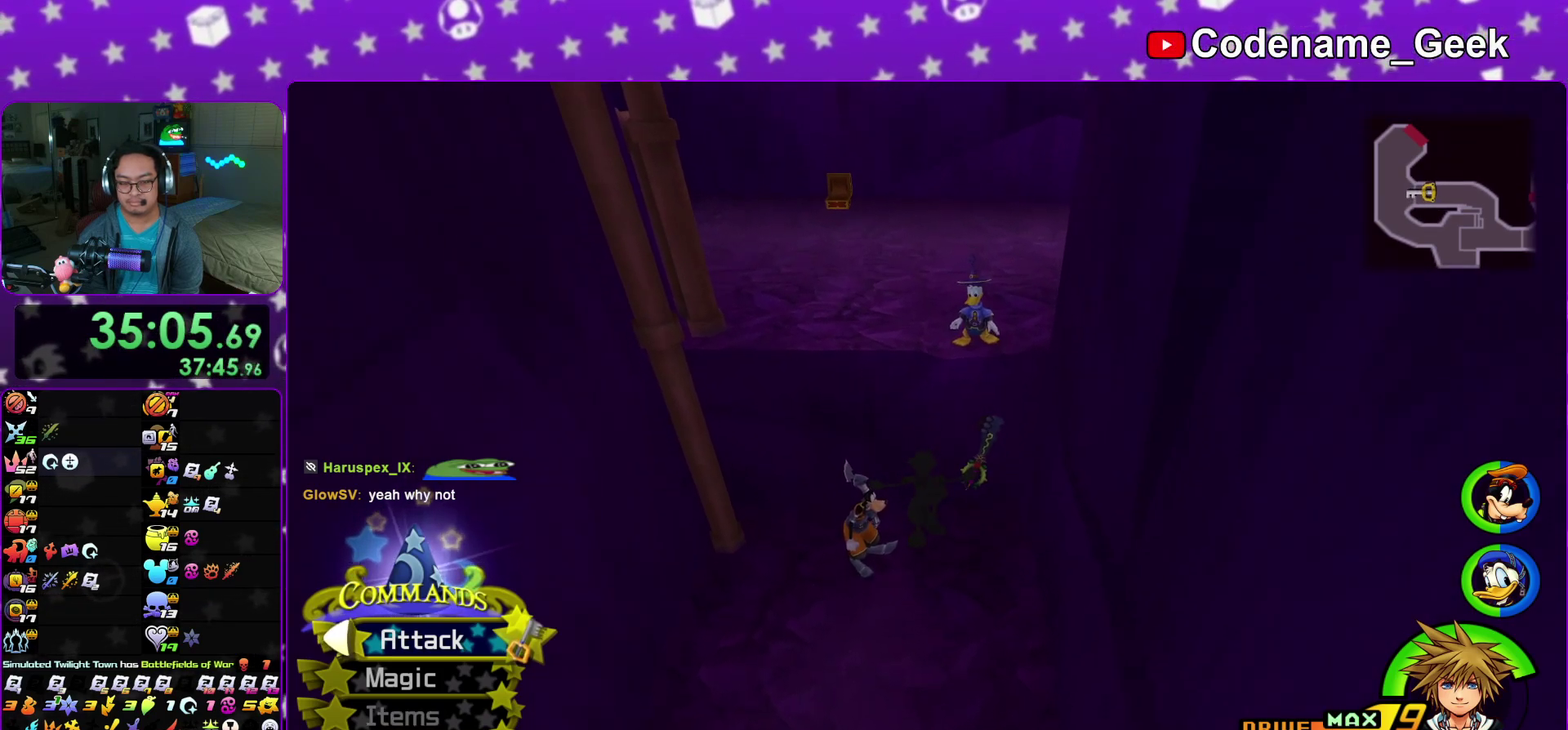
Gameplay with a controller (Nintendo layout); each line is a JSON object with the inputs held at the frame after it (dt_ms = milliseconds from this image to that frame). "events" lists button and stick changes between this image and that frame as [ms after this image, input, new state], when the widget could be followed in between. This overlay highlights the sticks when they move; stick clicks (L3 R3) are not distinguishable. Not read: HOME L3 R3 SELECT START.
{"dt_ms": 500, "buttons": [], "left_stick": "right", "right_stick": "center", "events": [[67, "right_stick", "center"], [183, "B", "down"], [450, "B", "up"], [467, "left_stick", "right"]]}
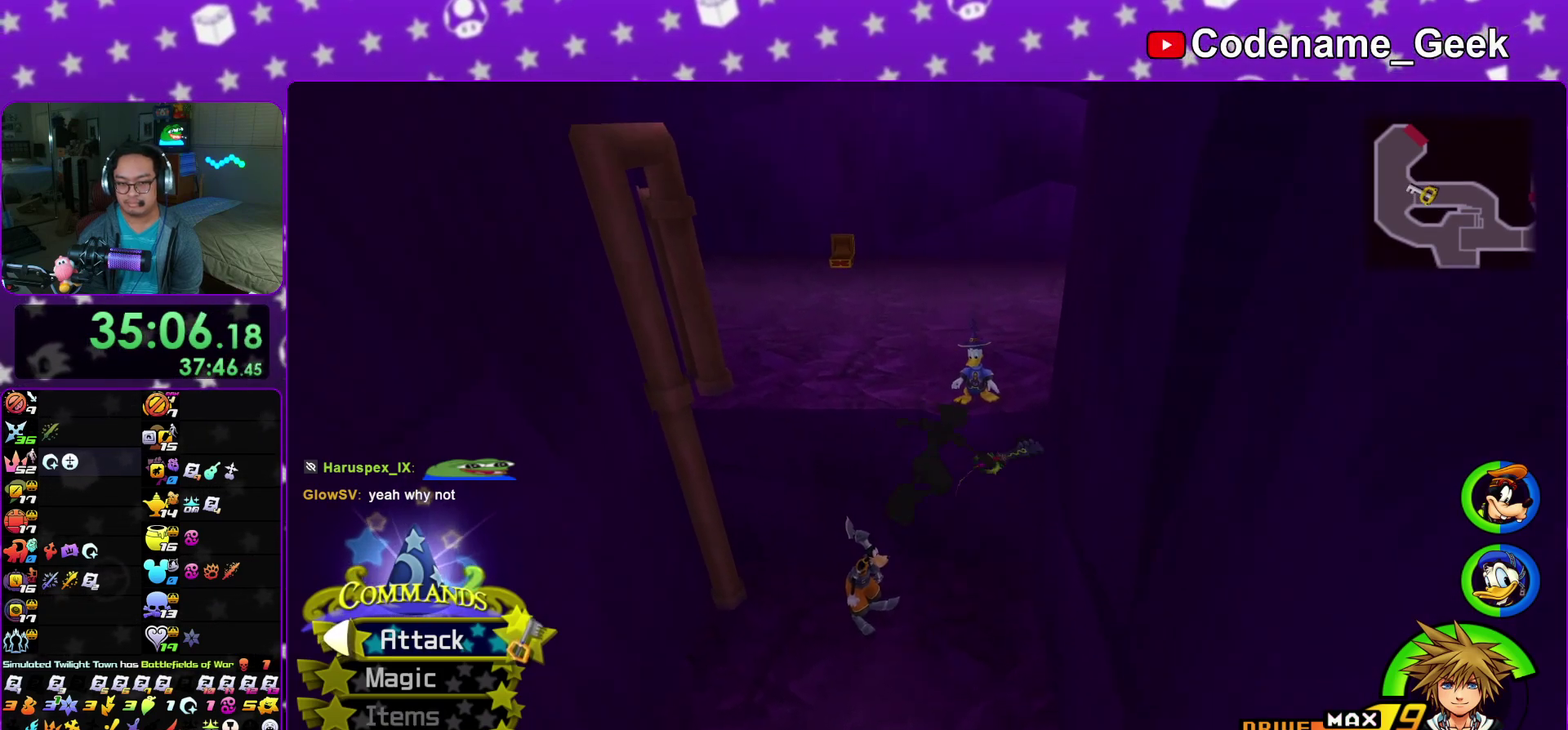
{"dt_ms": 300, "buttons": [], "left_stick": "center", "right_stick": "center", "events": [[17, "left_stick", "center"]]}
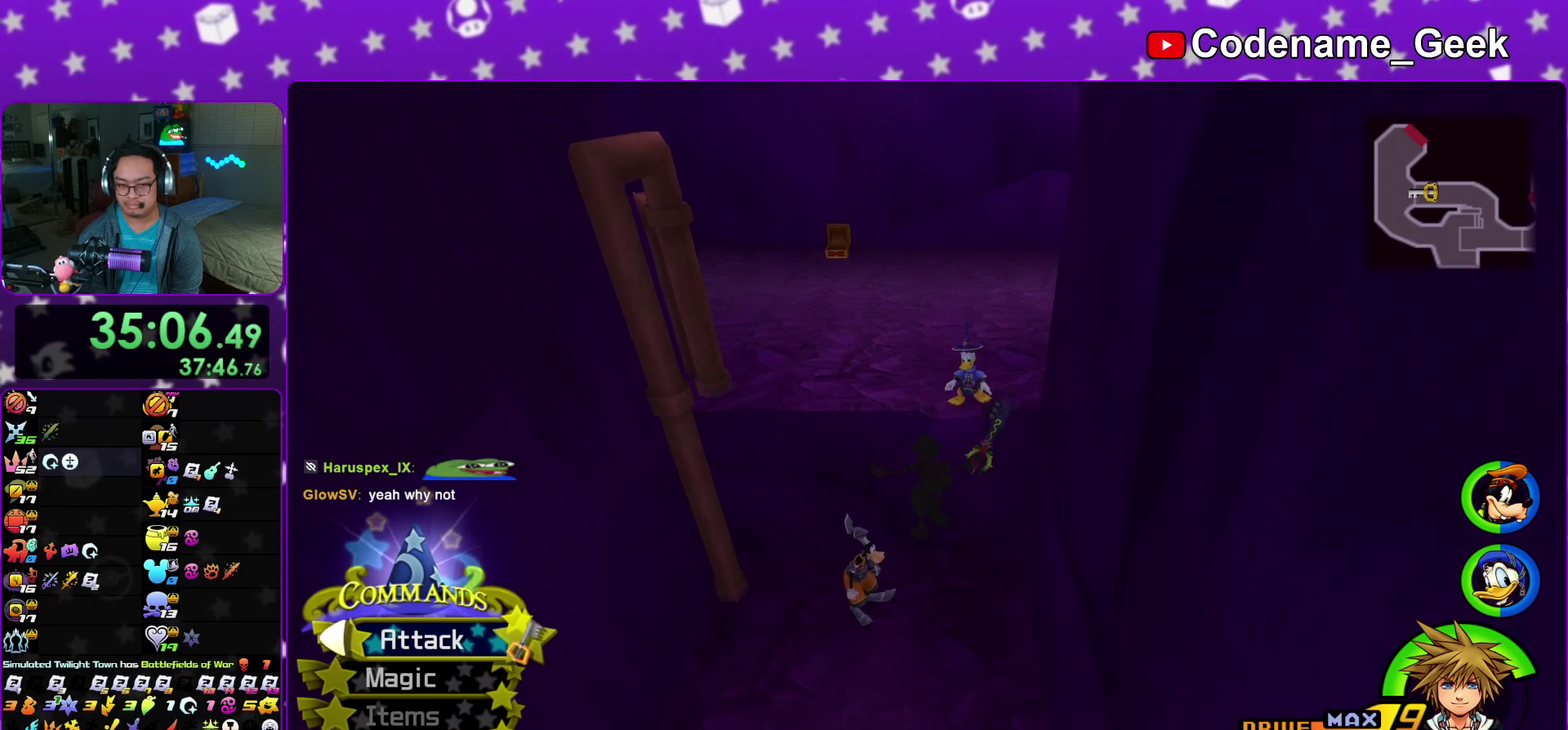
{"dt_ms": 700, "buttons": [], "left_stick": "center", "right_stick": "center", "events": [[350, "B", "down"], [617, "B", "up"]]}
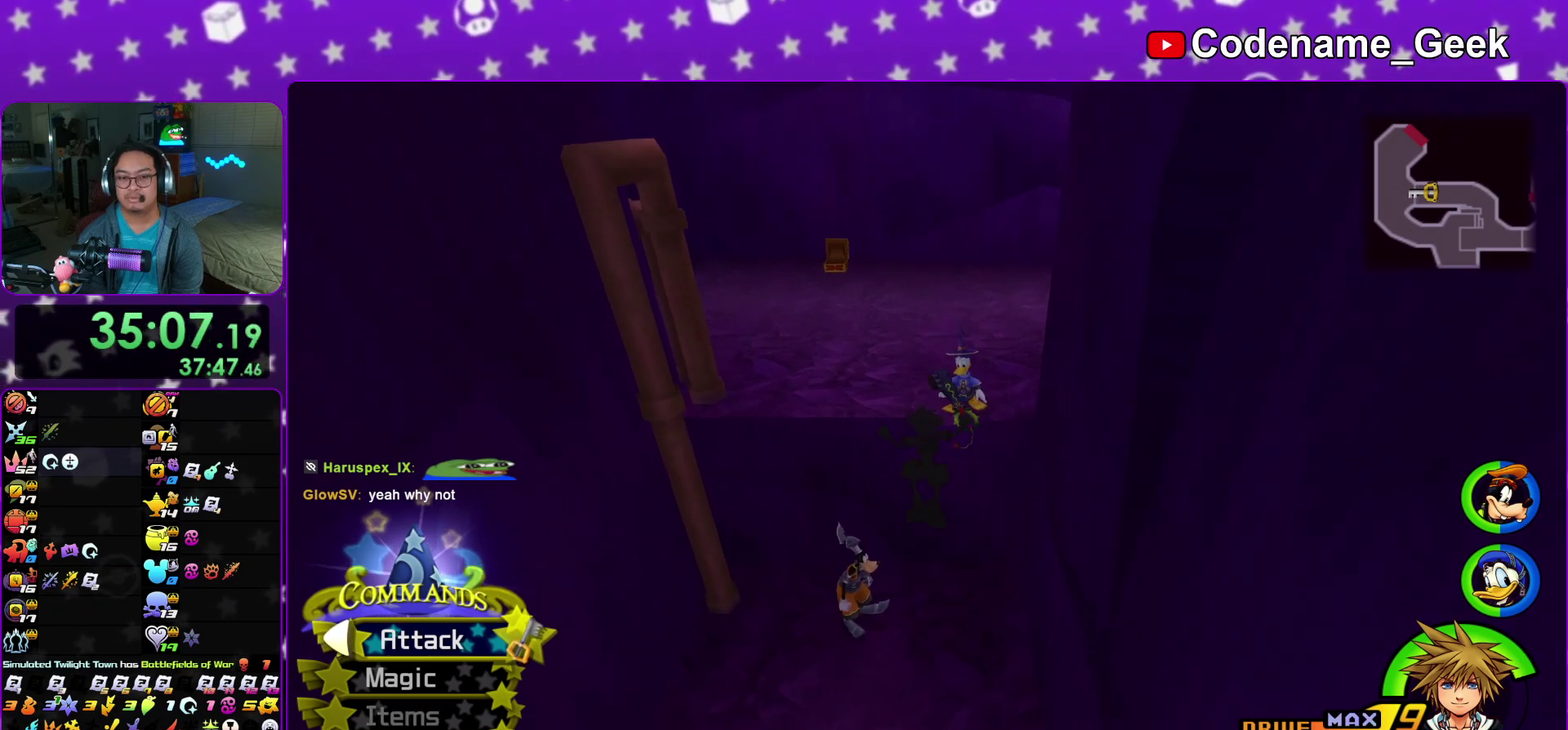
{"dt_ms": 500, "buttons": [], "left_stick": "center", "right_stick": "center", "events": []}
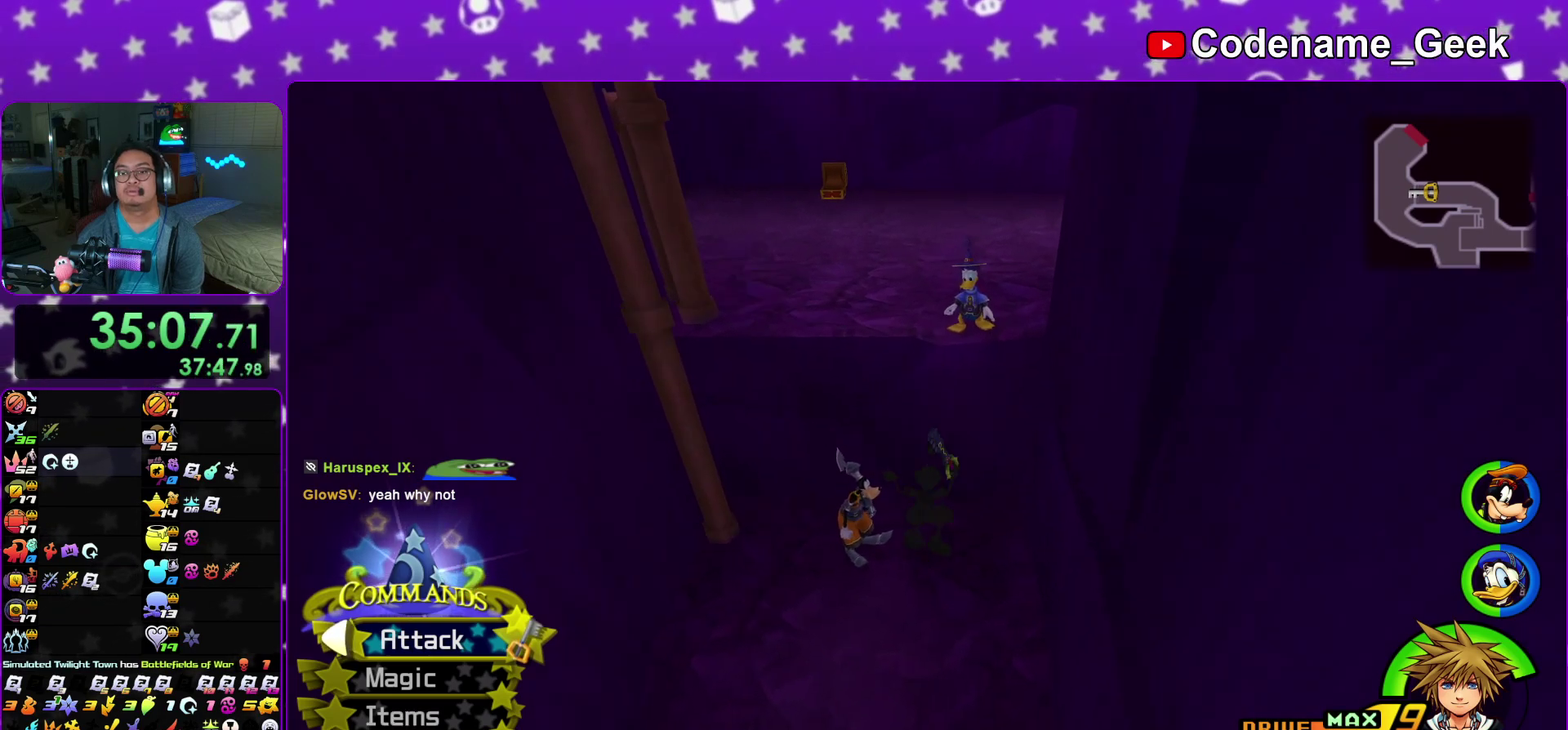
{"dt_ms": 400, "buttons": [], "left_stick": "center", "right_stick": "center", "events": [[100, "B", "down"], [333, "B", "up"]]}
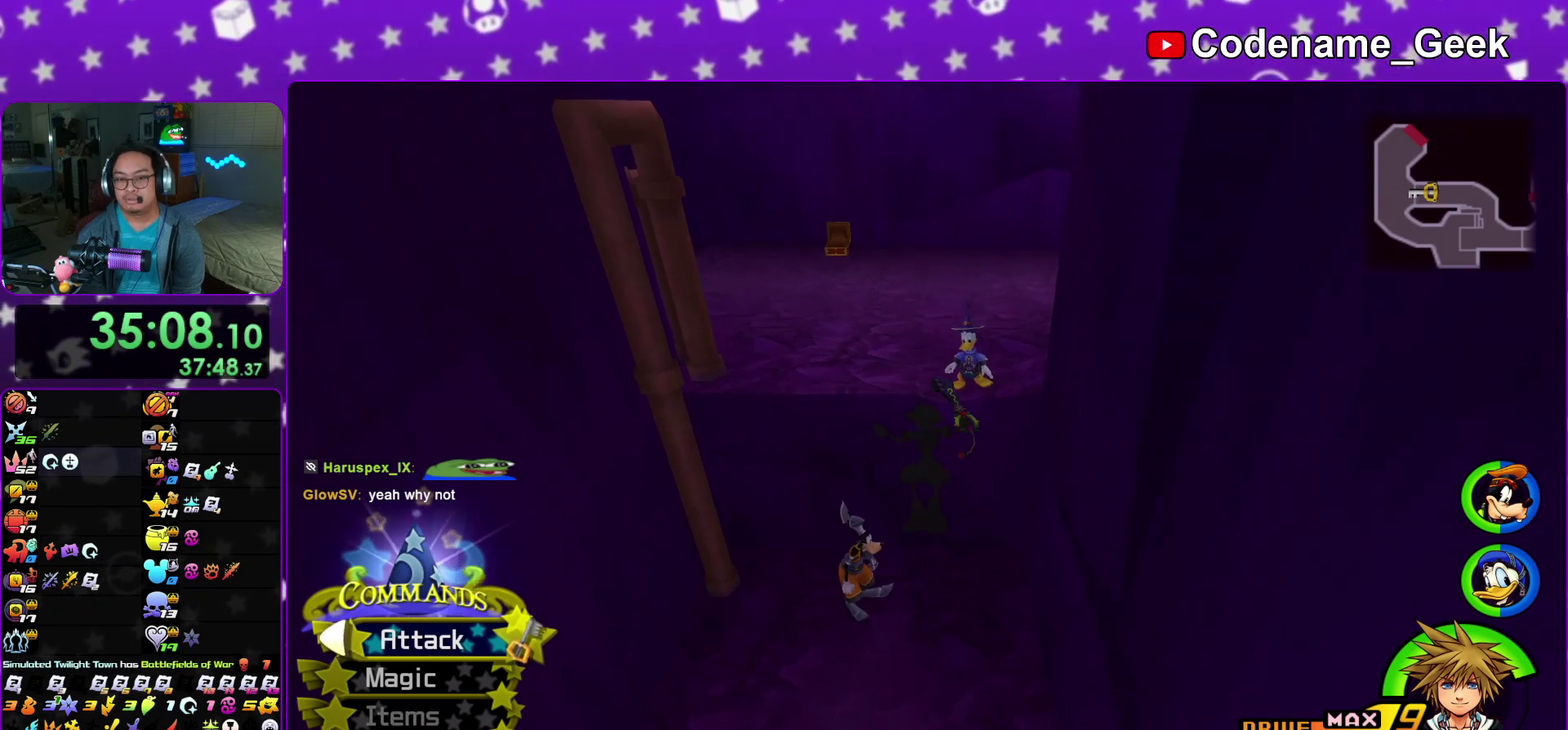
{"dt_ms": 600, "buttons": ["B"], "left_stick": "center", "right_stick": "center", "events": [[583, "B", "down"]]}
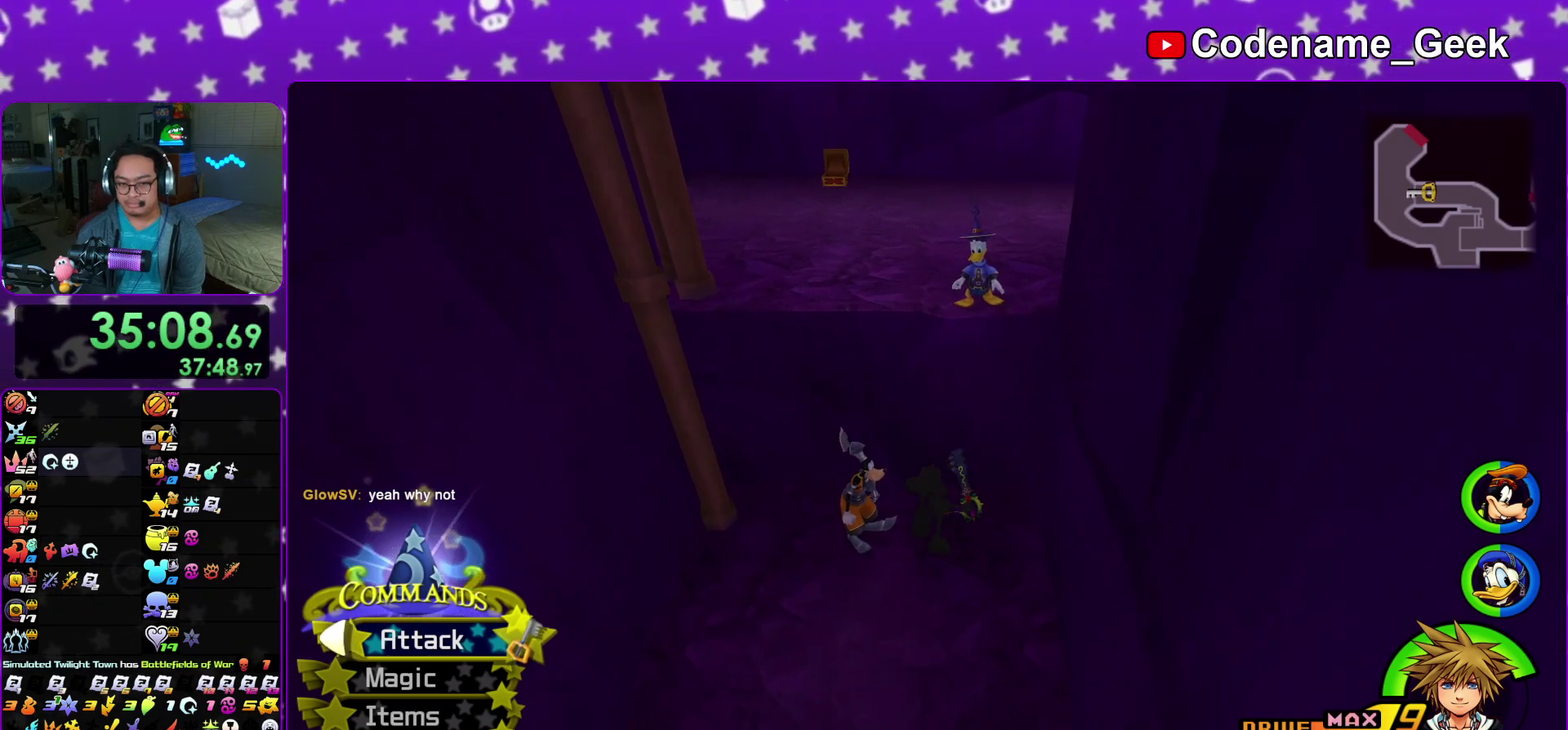
{"dt_ms": 500, "buttons": [], "left_stick": "center", "right_stick": "center", "events": [[250, "B", "up"]]}
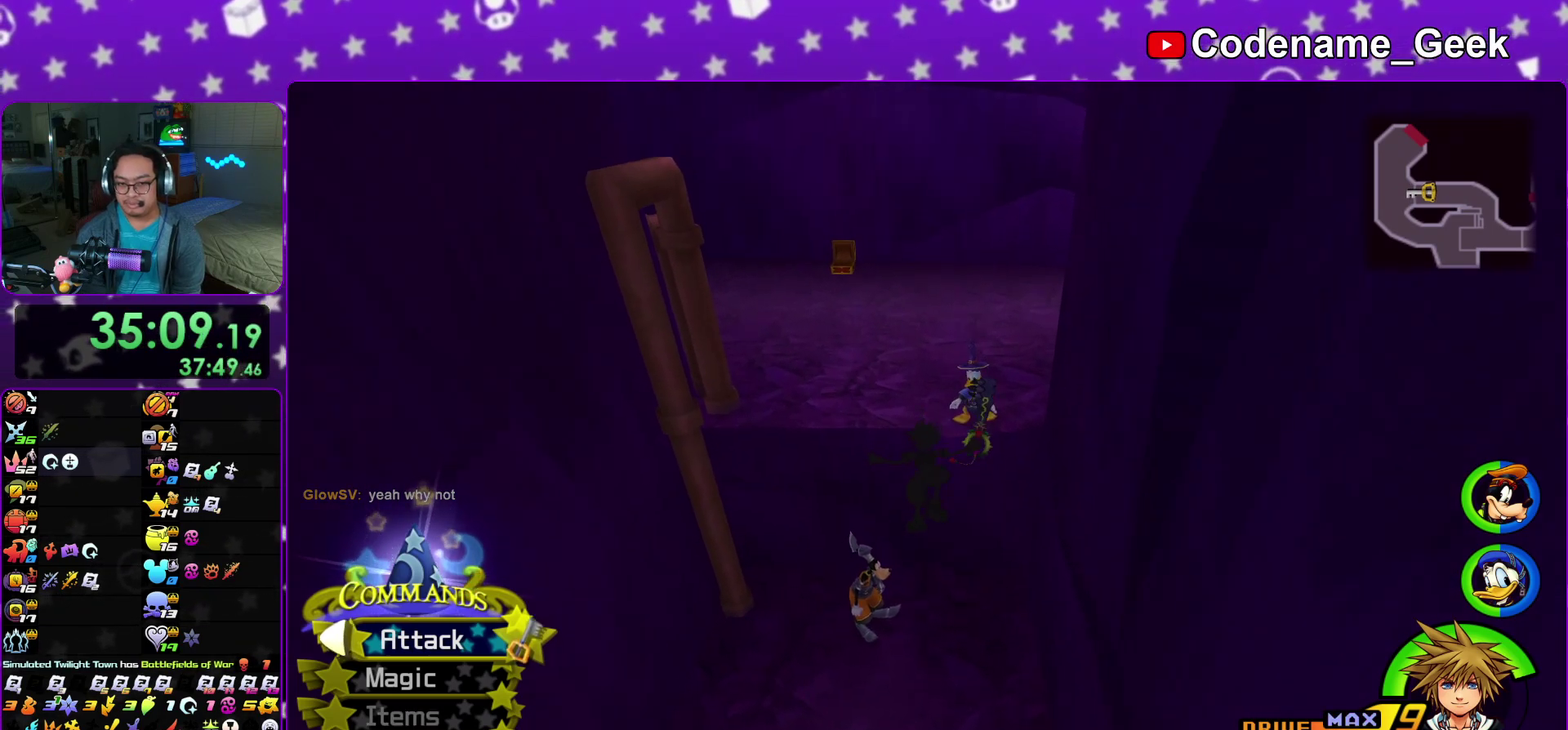
{"dt_ms": 500, "buttons": [], "left_stick": "center", "right_stick": "up-left", "events": [[483, "right_stick", "up-left"]]}
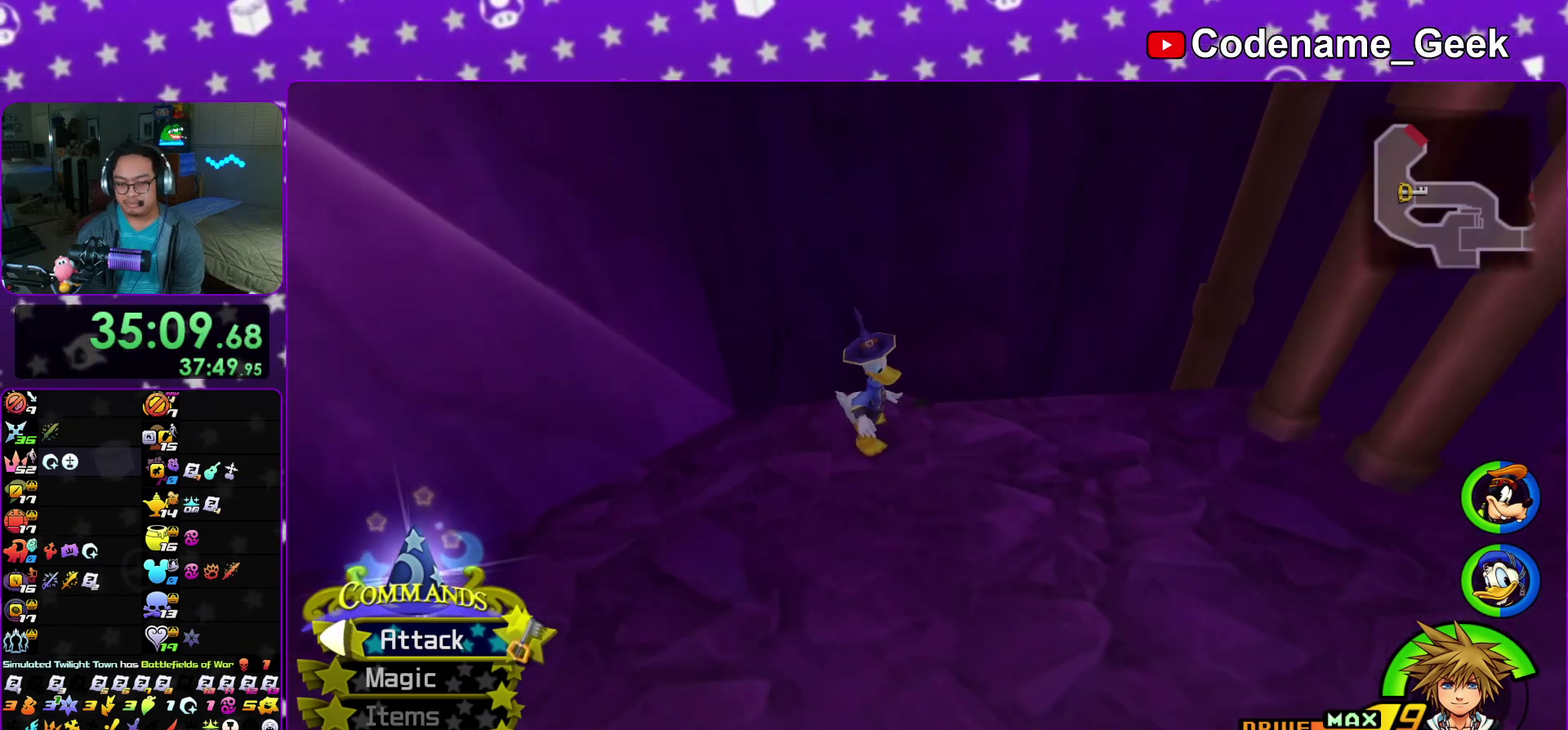
{"dt_ms": 500, "buttons": [], "left_stick": "center", "right_stick": "center", "events": [[400, "right_stick", "center"]]}